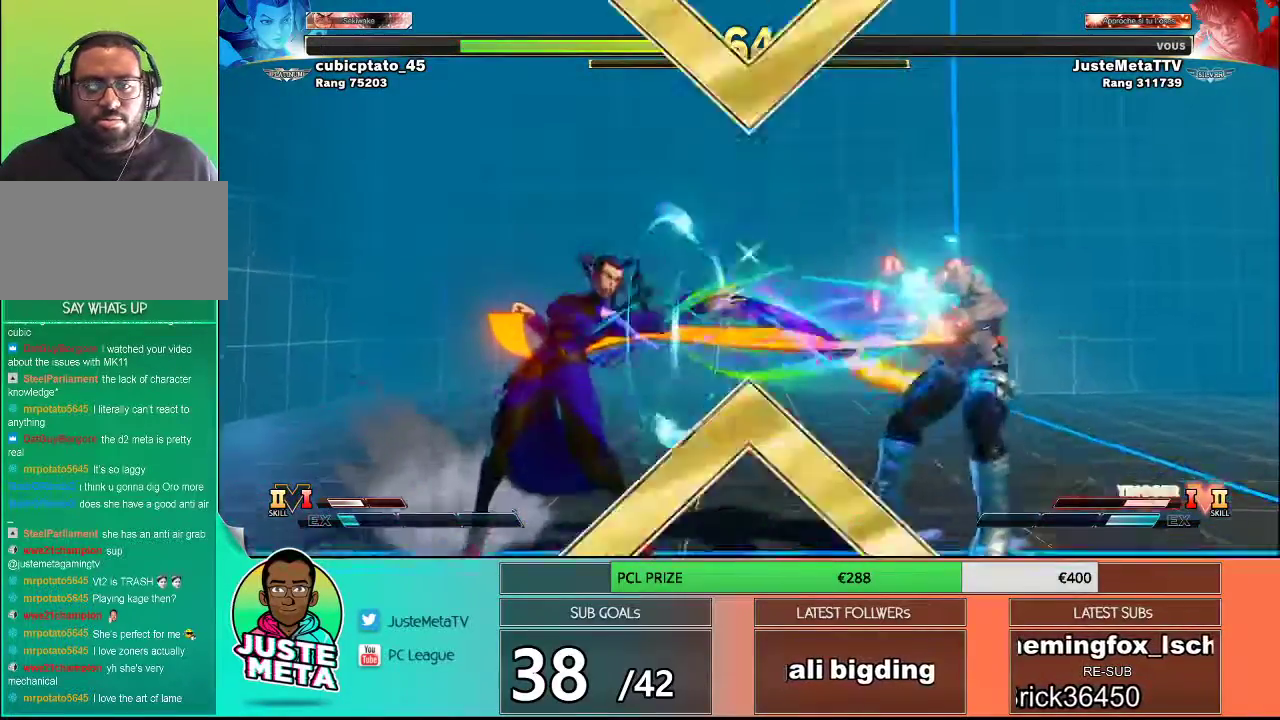
Gameplay with a controller (arcade stick); each line is a JSON object with the inputs held at the frame after it. "events" lists button and stick changes between this image and that frame as [ms after this image, input, new state], when the widget could be followed in between. Not read: L3 R3.
{"buttons": [], "left_stick": "center", "events": []}
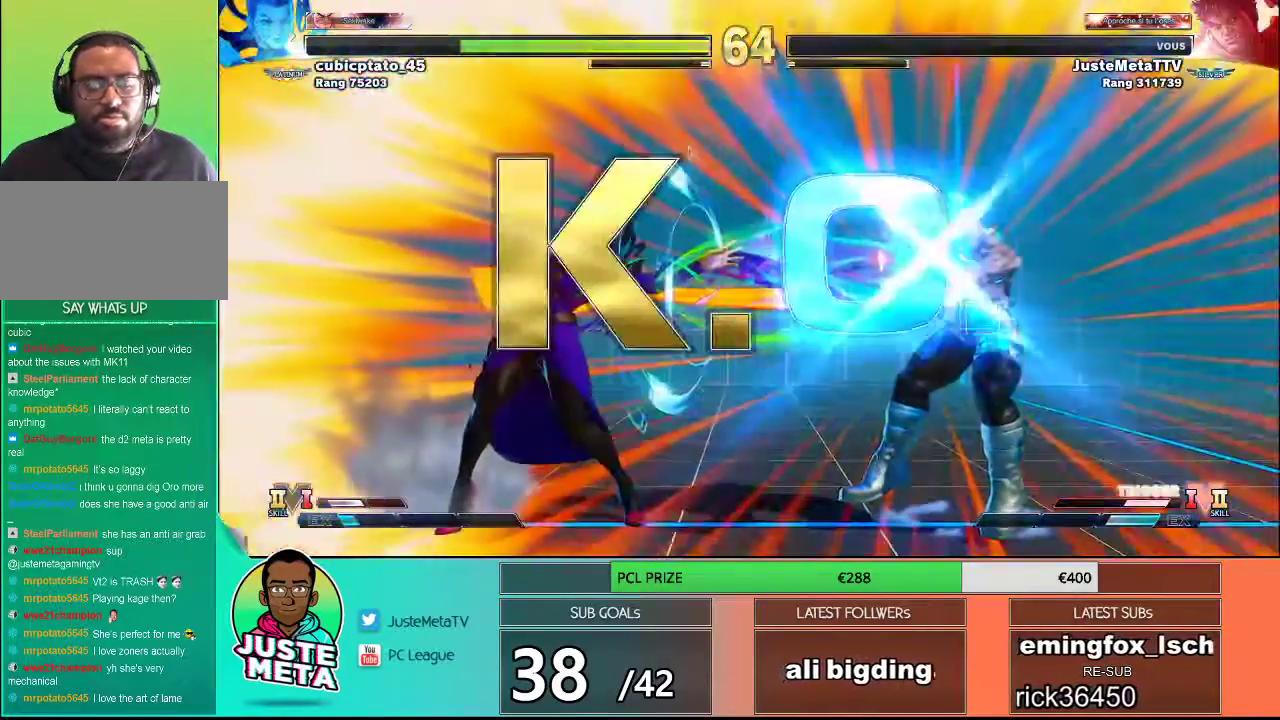
{"buttons": [], "left_stick": "center", "events": []}
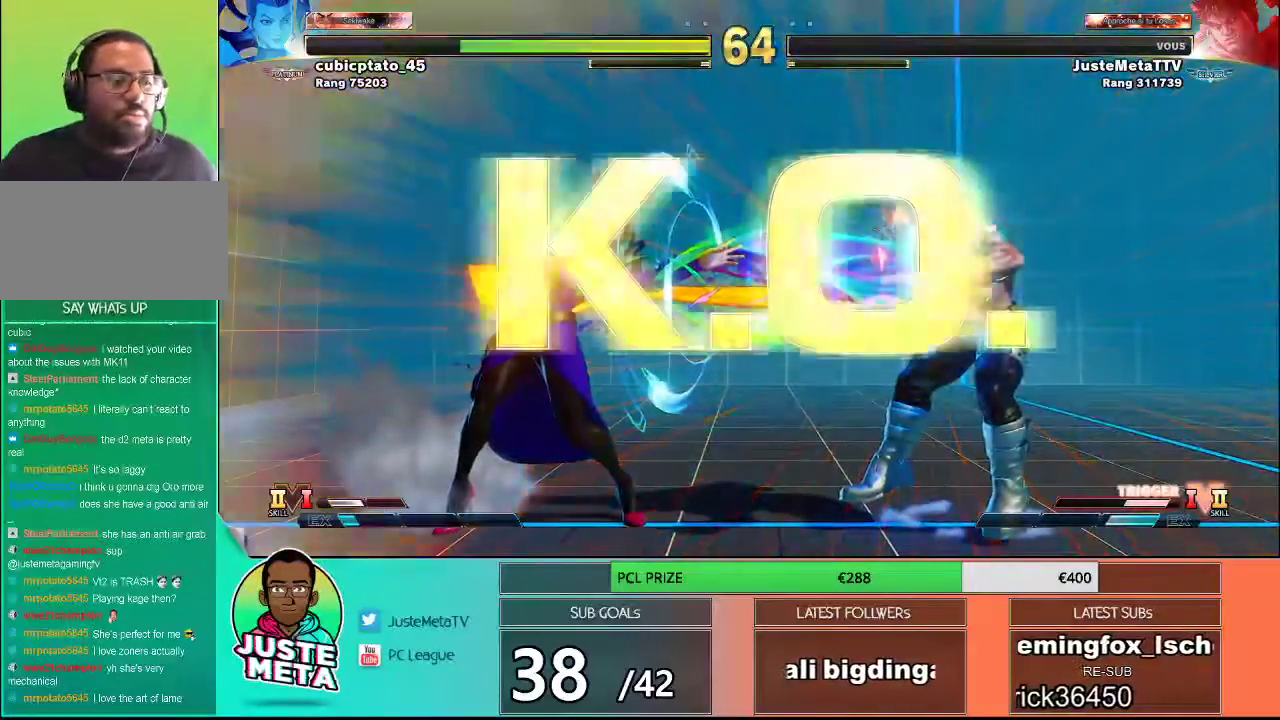
{"buttons": [], "left_stick": "center", "events": [[17, "CROSS", "down"], [117, "CROSS", "up"]]}
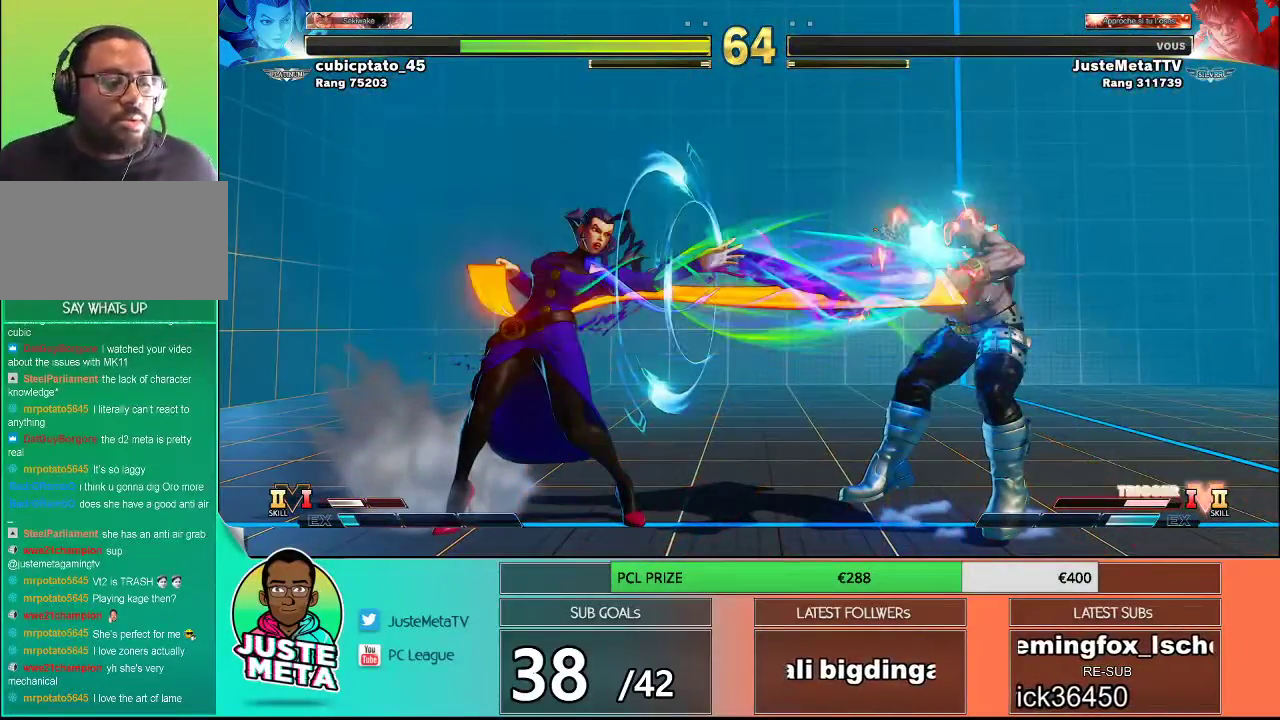
{"buttons": [], "left_stick": "center", "events": []}
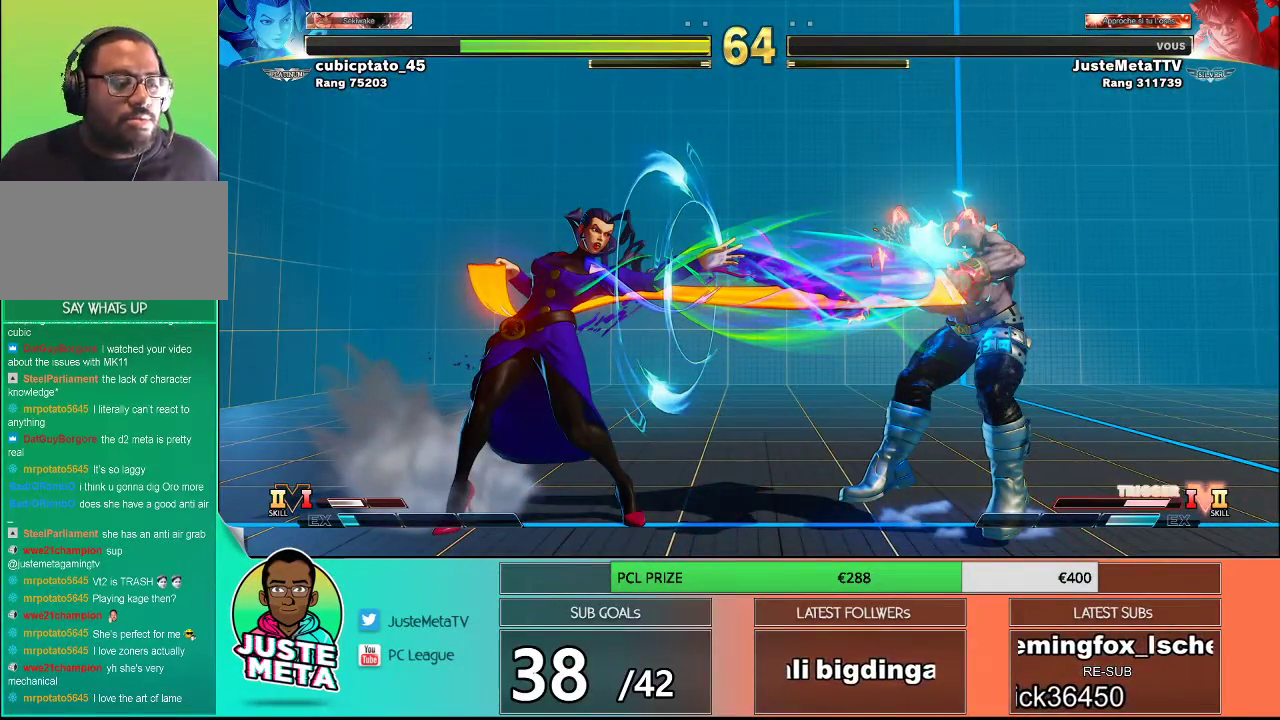
{"buttons": [], "left_stick": "center", "events": []}
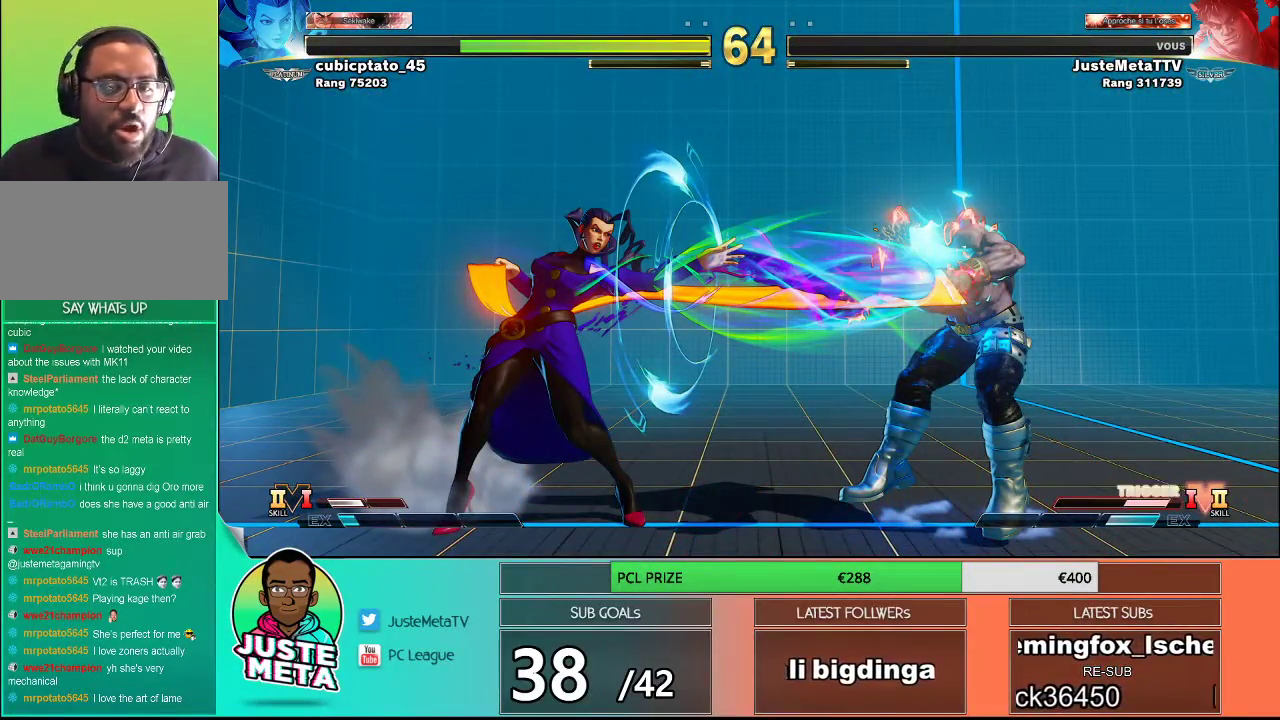
{"buttons": [], "left_stick": "center", "events": []}
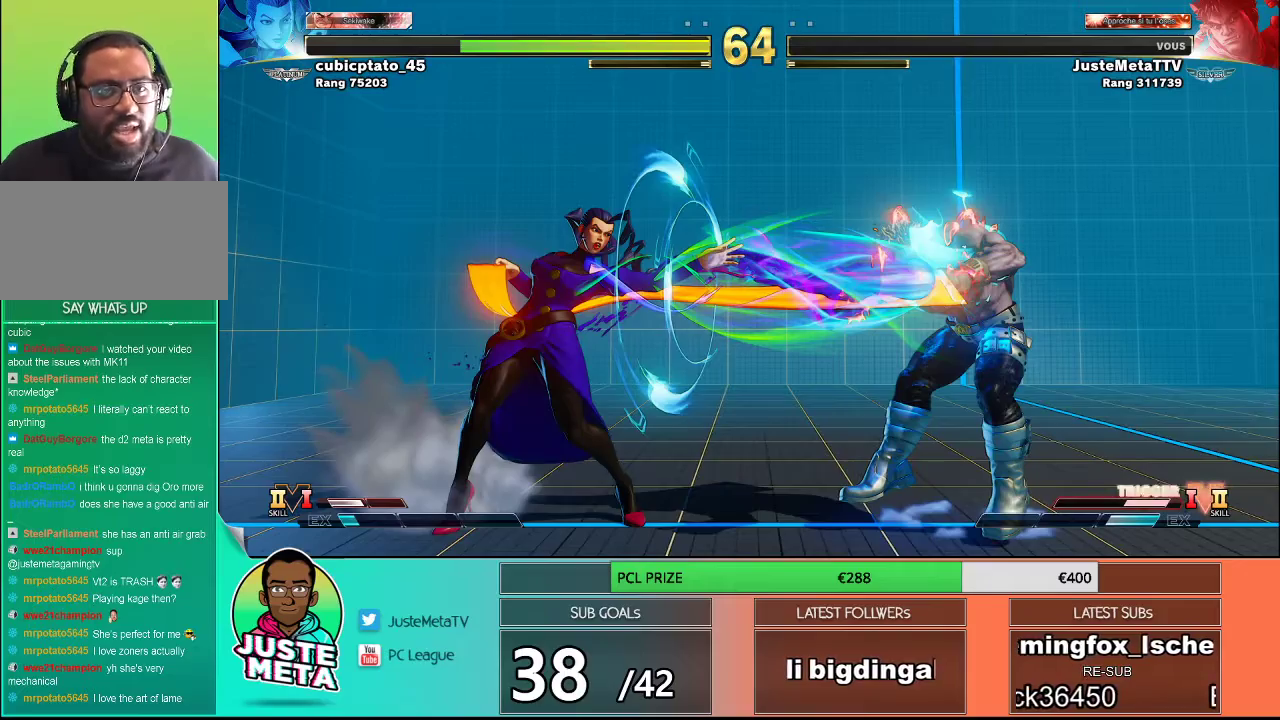
{"buttons": [], "left_stick": "center", "events": []}
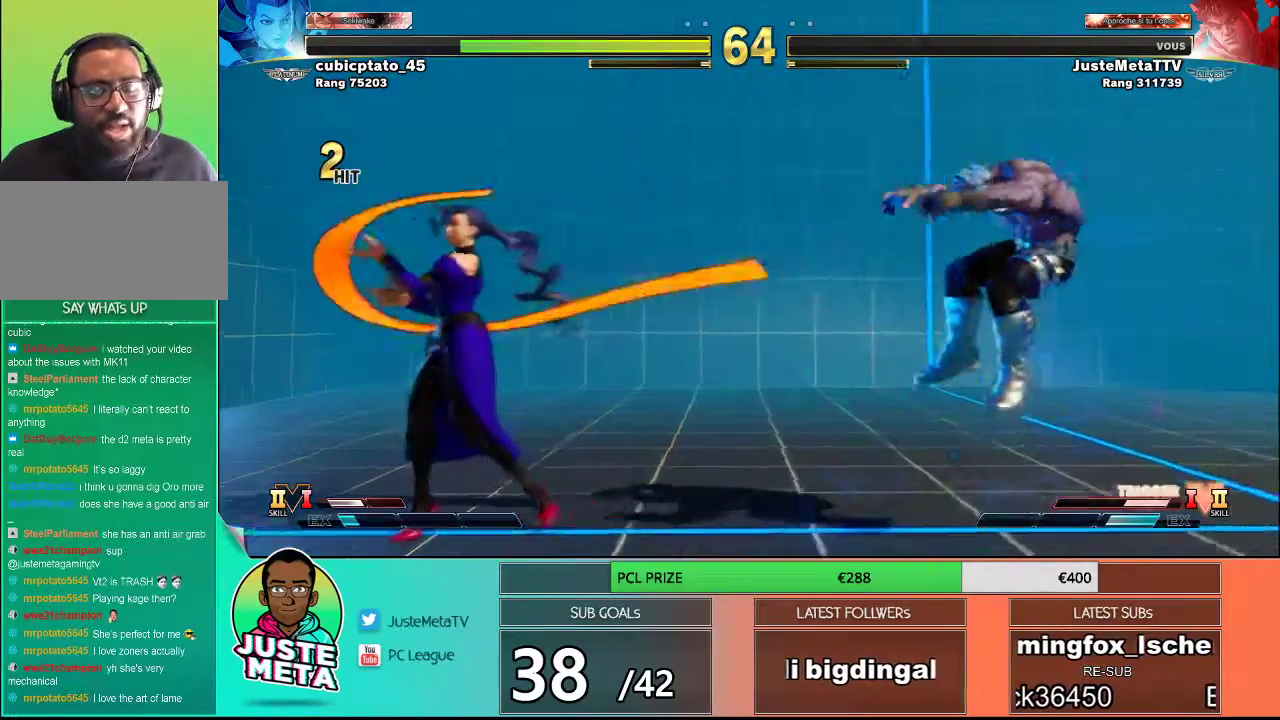
{"buttons": [], "left_stick": "center", "events": []}
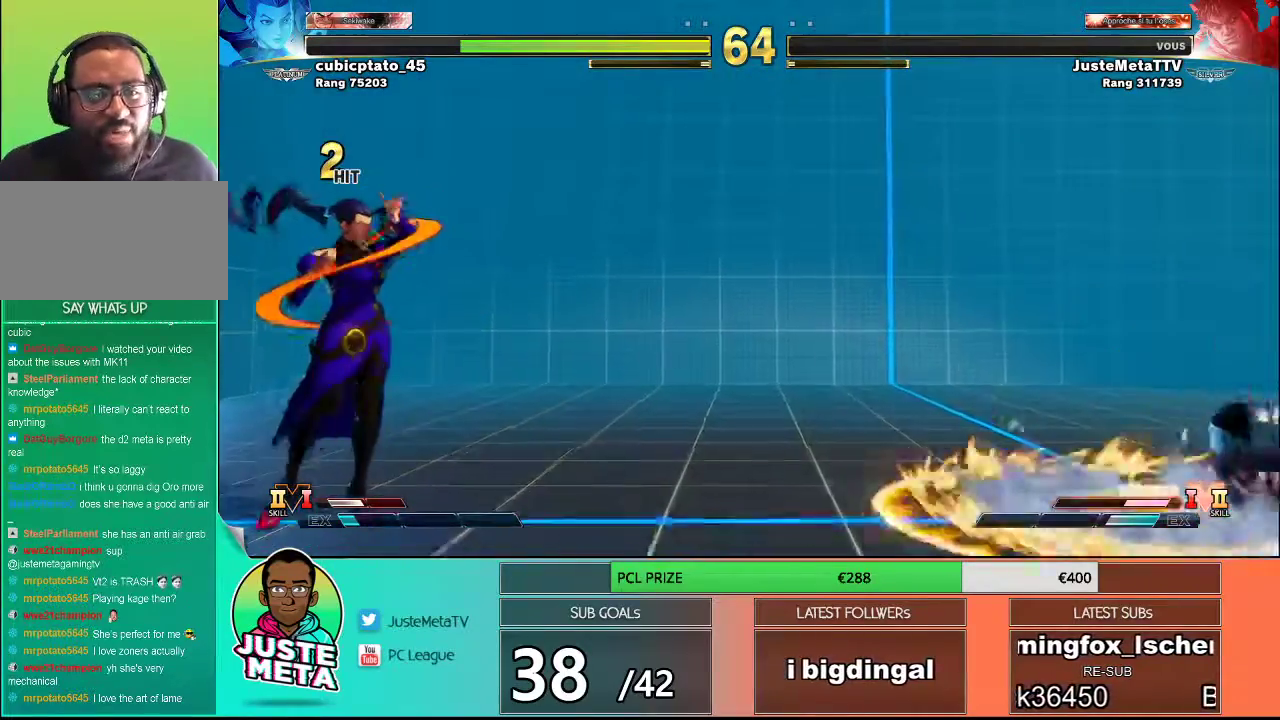
{"buttons": [], "left_stick": "center", "events": []}
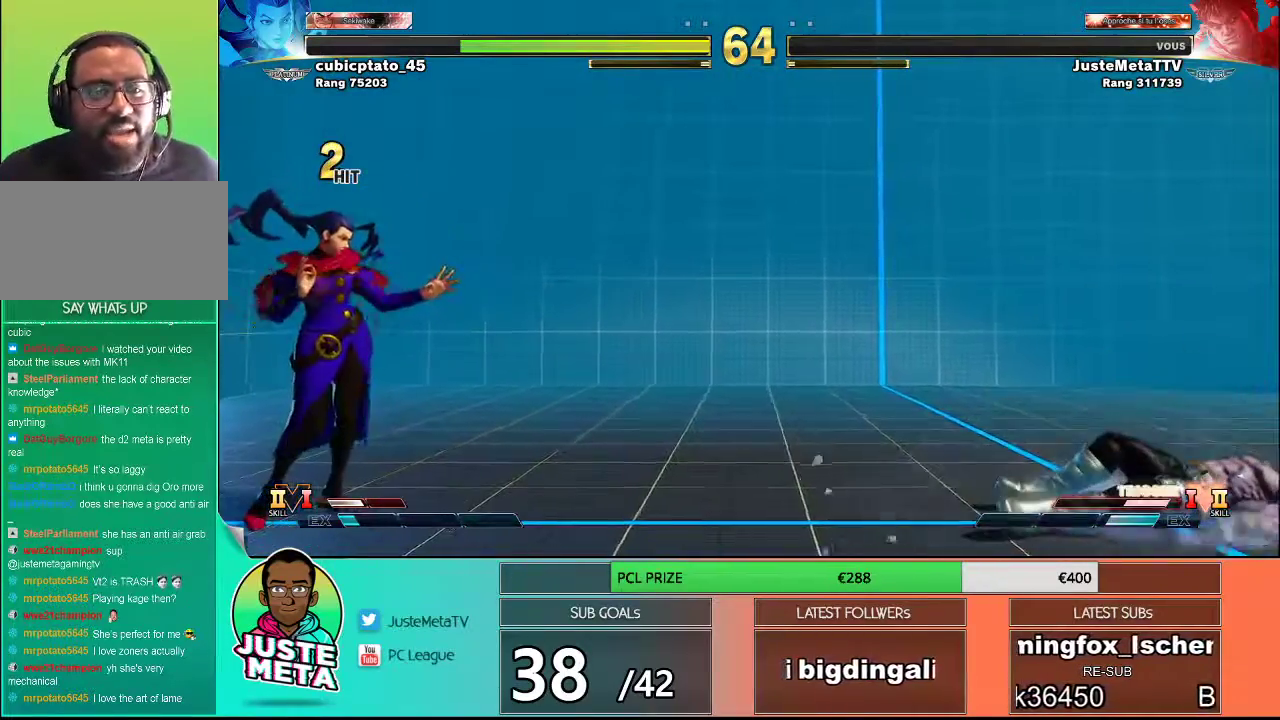
{"buttons": [], "left_stick": "center", "events": []}
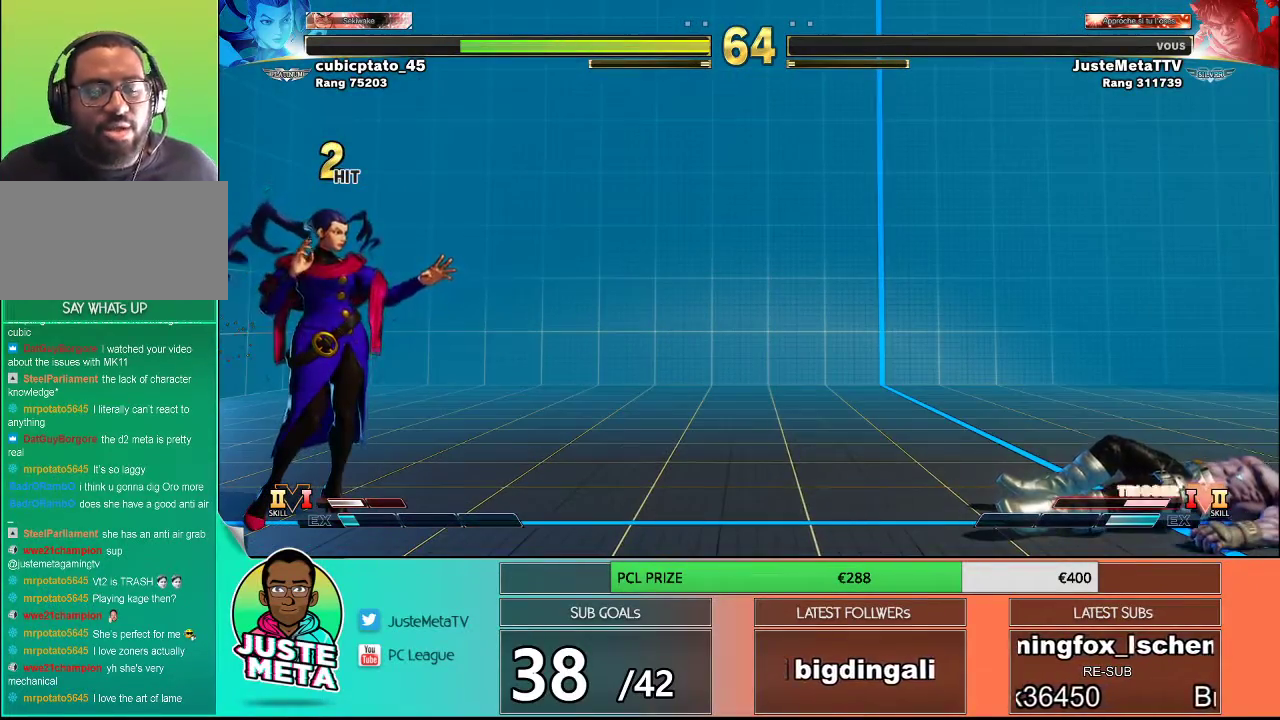
{"buttons": [], "left_stick": "center", "events": []}
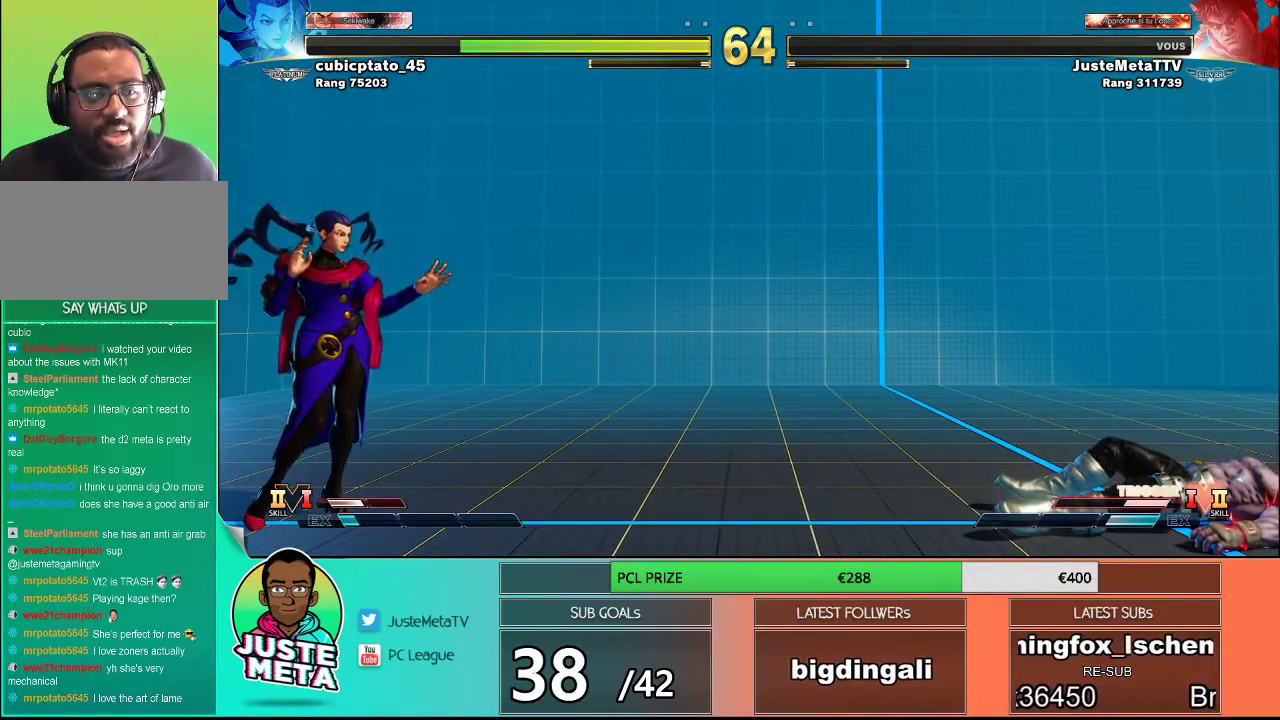
{"buttons": [], "left_stick": "center", "events": []}
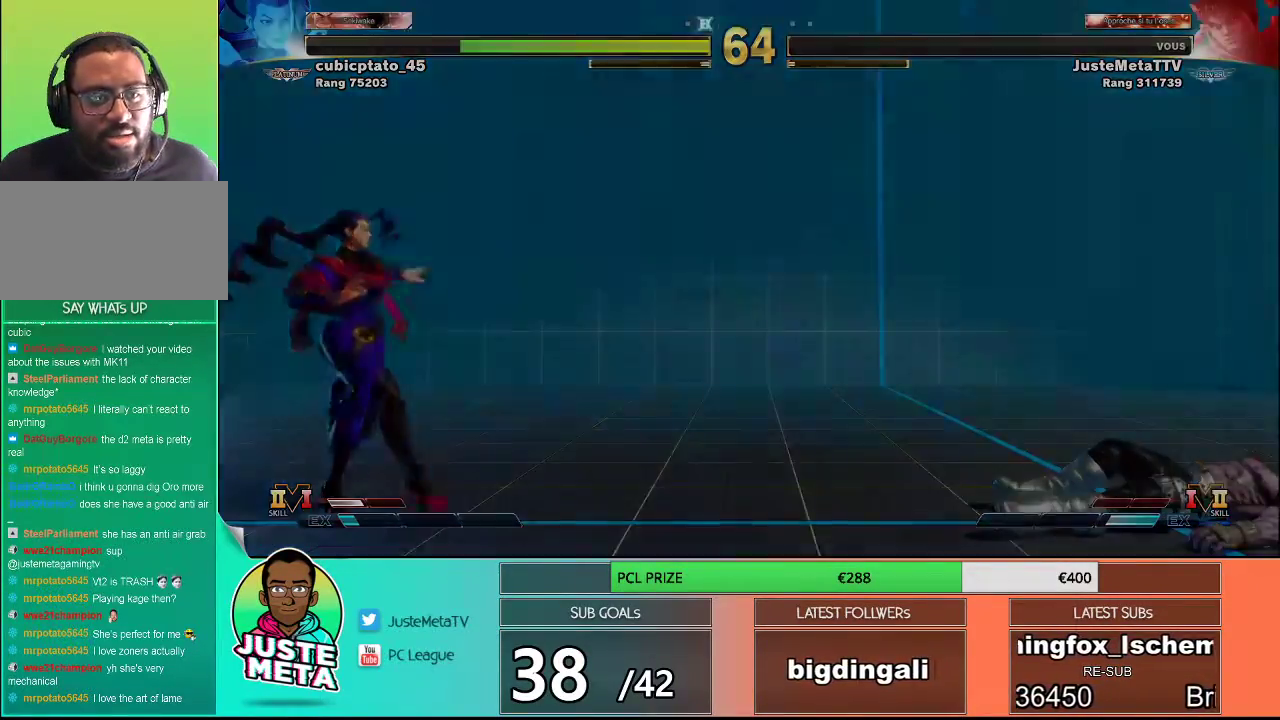
{"buttons": ["CROSS"], "left_stick": "center", "events": [[467, "CROSS", "down"]]}
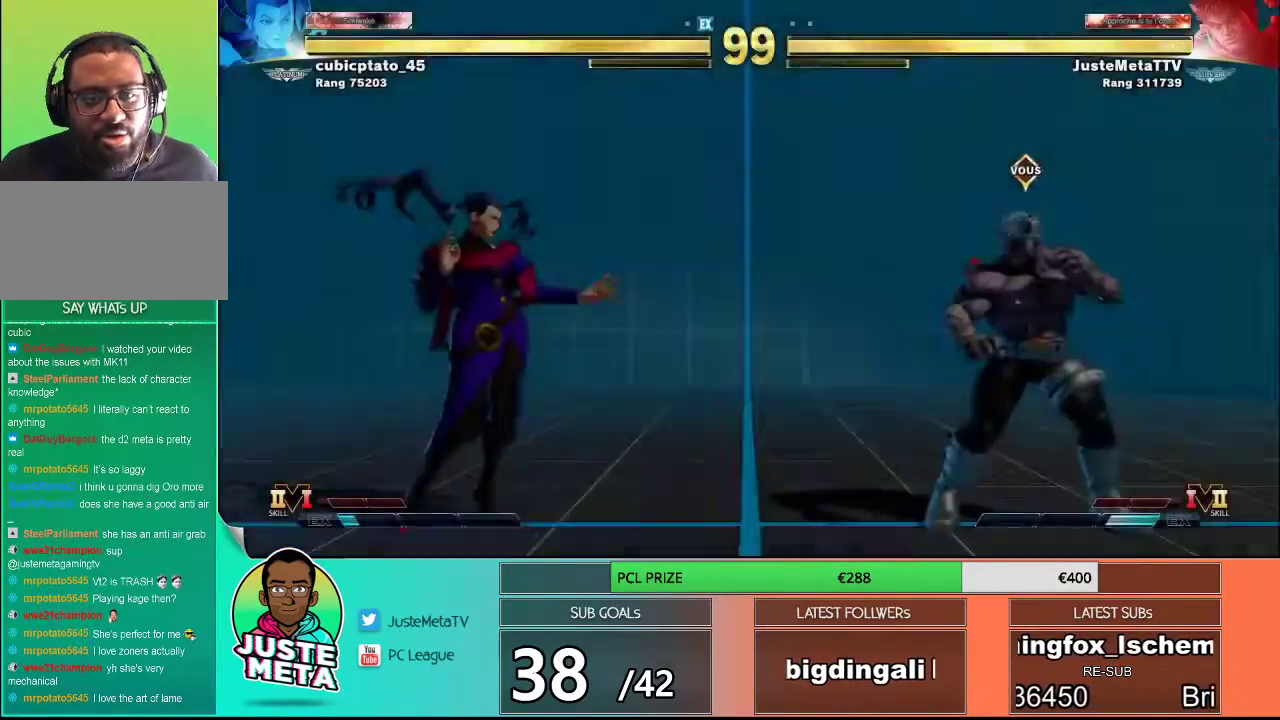
{"buttons": [], "left_stick": "center", "events": [[50, "CROSS", "up"]]}
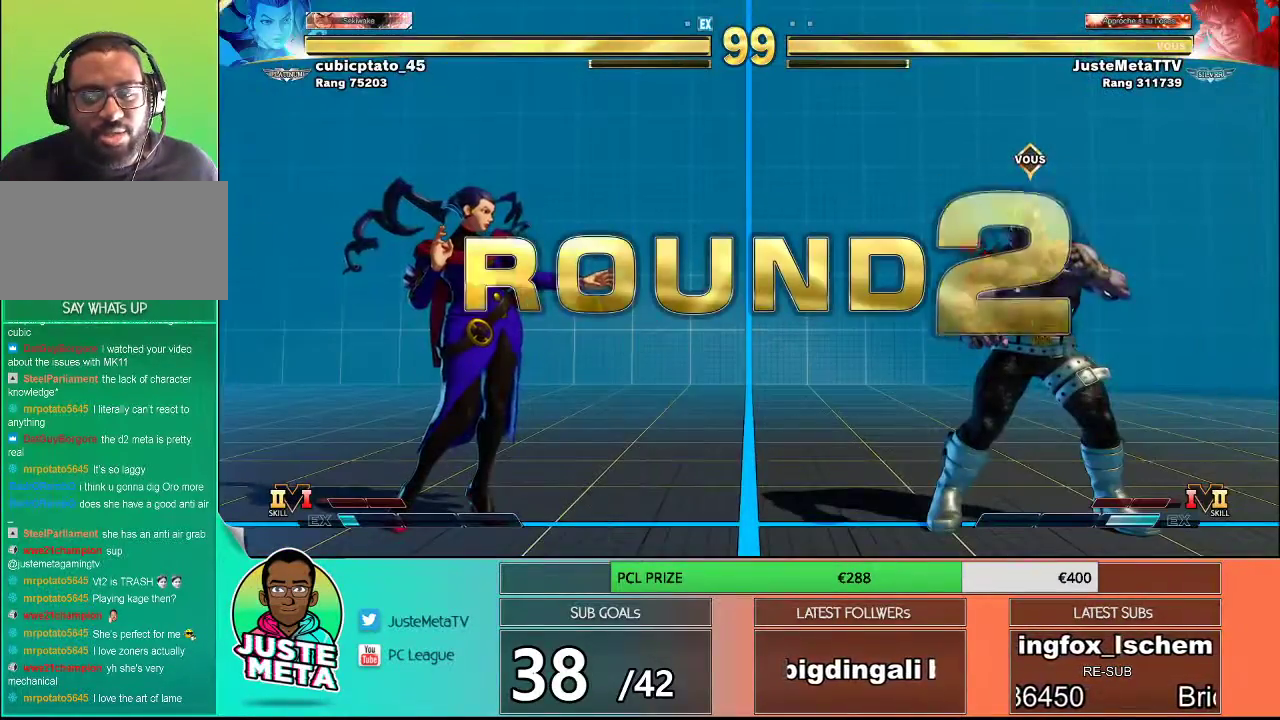
{"buttons": [], "left_stick": "center", "events": []}
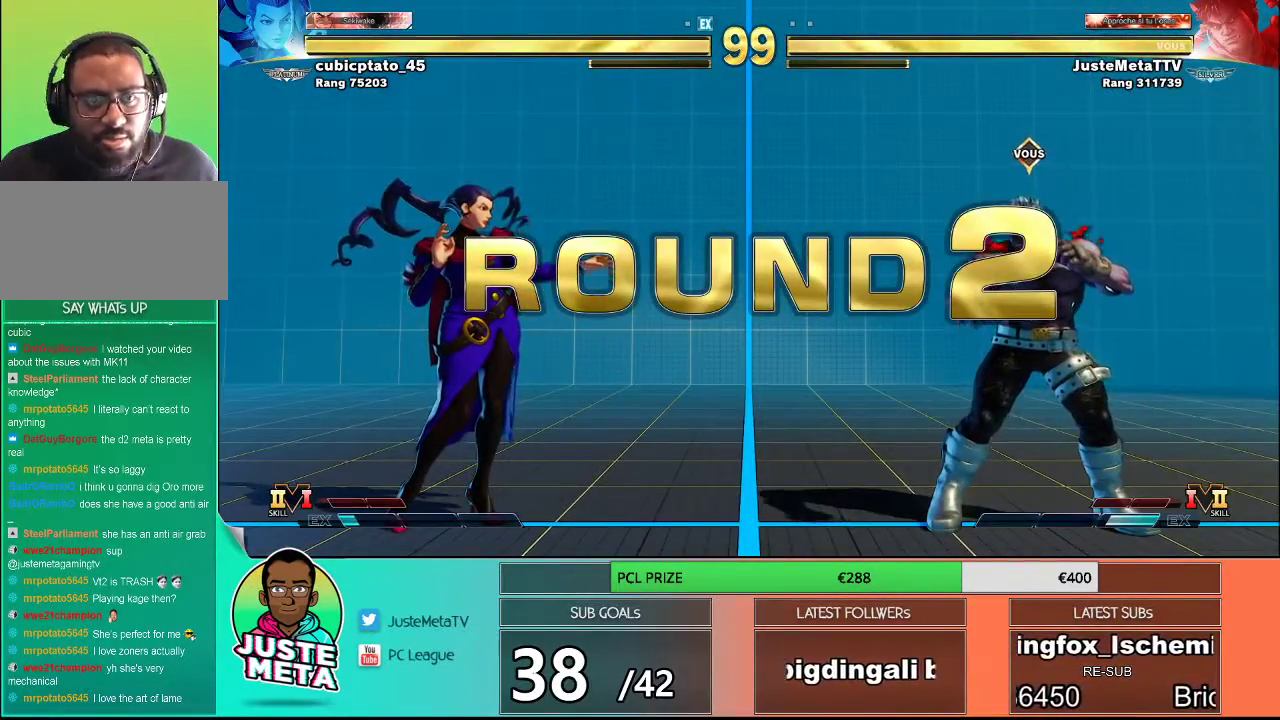
{"buttons": [], "left_stick": "center", "events": []}
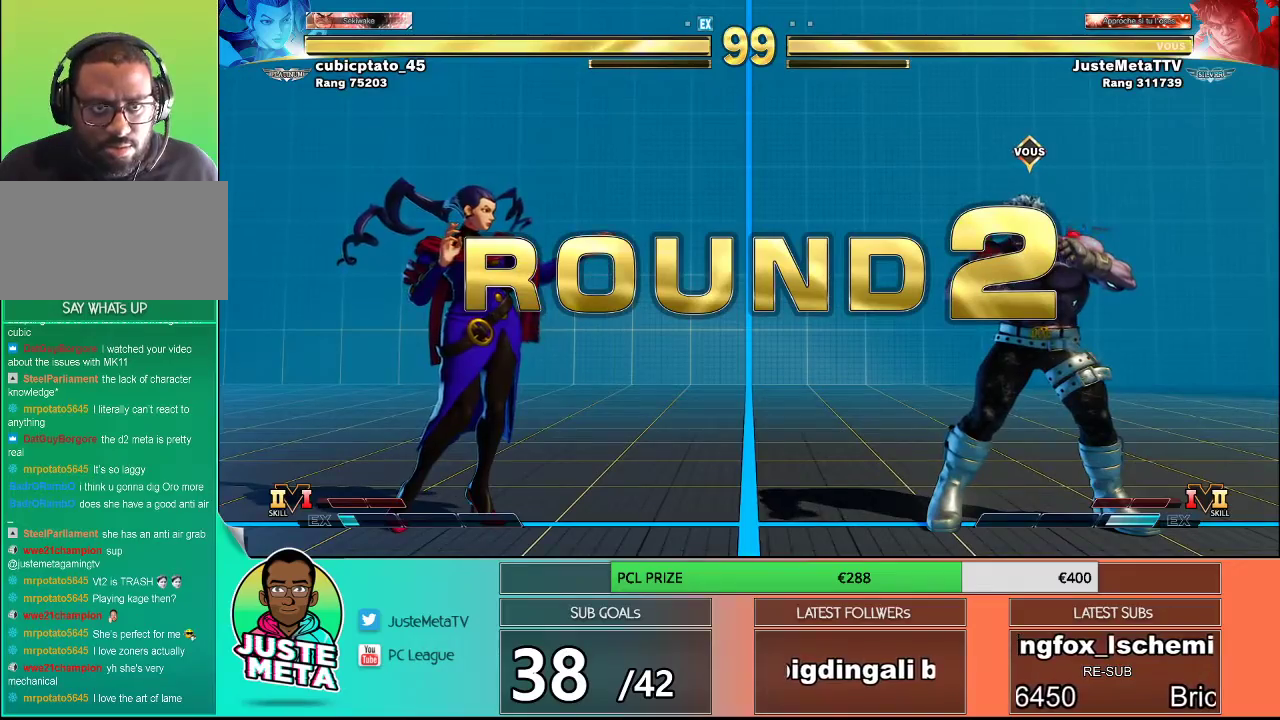
{"buttons": [], "left_stick": "center", "events": []}
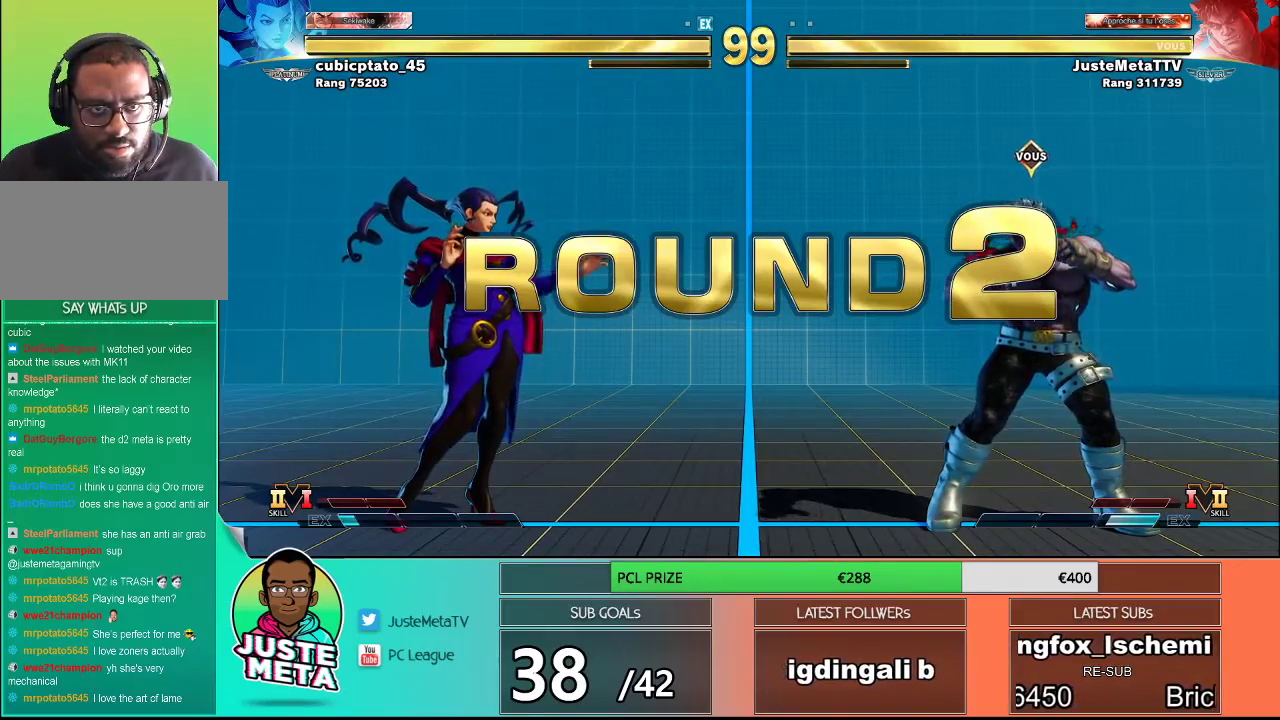
{"buttons": [], "left_stick": "center", "events": []}
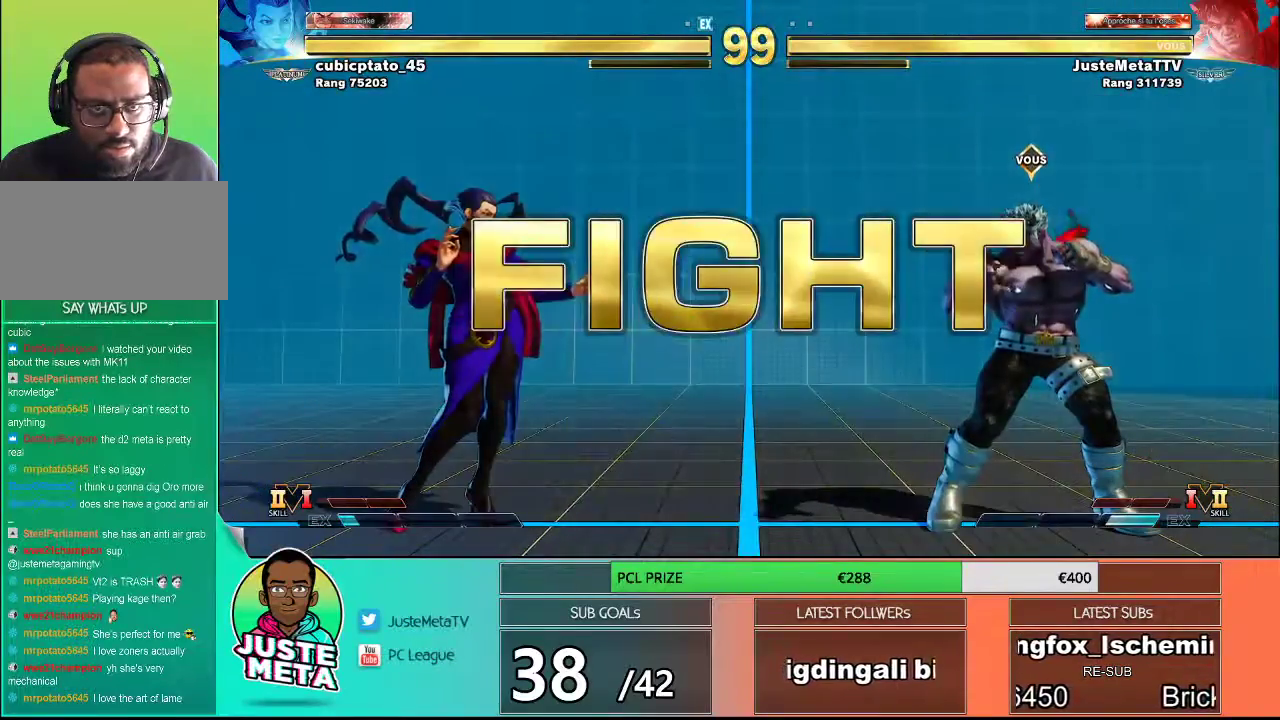
{"buttons": [], "left_stick": "left", "events": [[483, "left_stick", "left"]]}
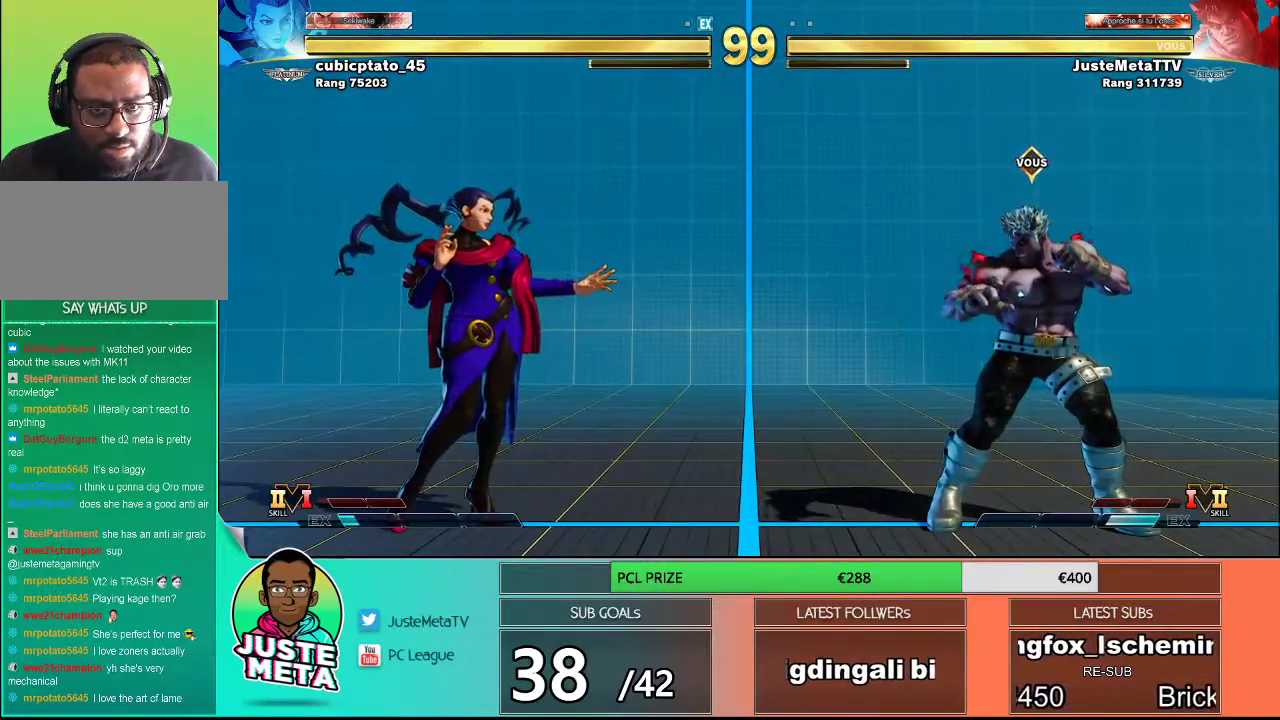
{"buttons": ["R2"], "left_stick": "center", "events": [[17, "left_stick", "up-left"], [433, "R2", "down"], [467, "left_stick", "center"]]}
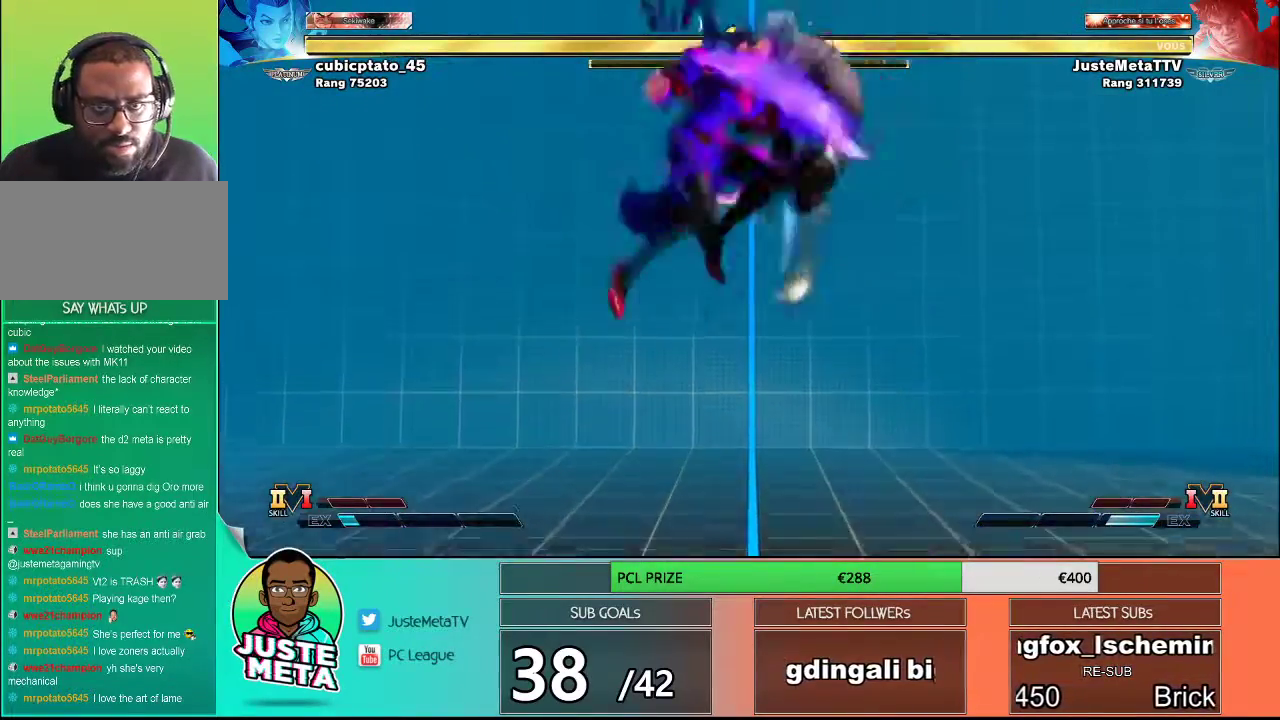
{"buttons": [], "left_stick": "down-right", "events": [[383, "left_stick", "right"], [417, "R2", "up"], [450, "left_stick", "down-right"]]}
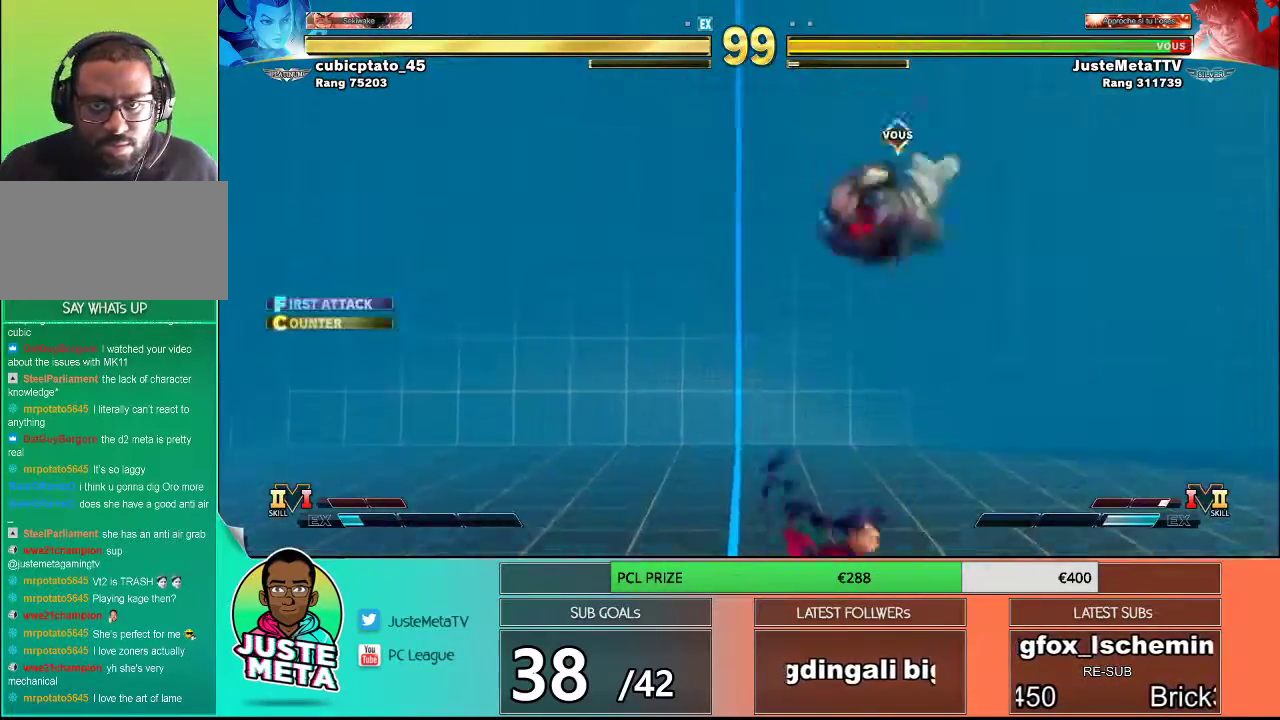
{"buttons": [], "left_stick": "down-right", "events": []}
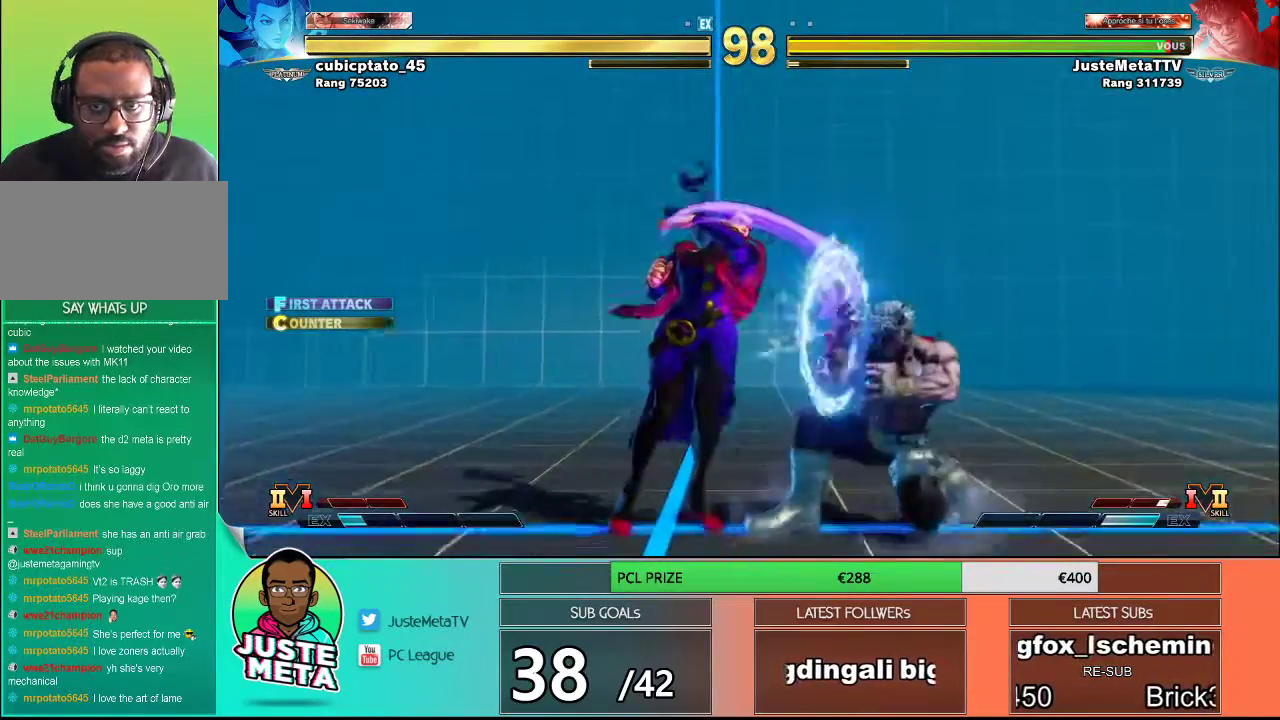
{"buttons": [], "left_stick": "down-left", "events": [[417, "TRIANGLE", "down"], [500, "TRIANGLE", "up"], [500, "left_stick", "down-left"]]}
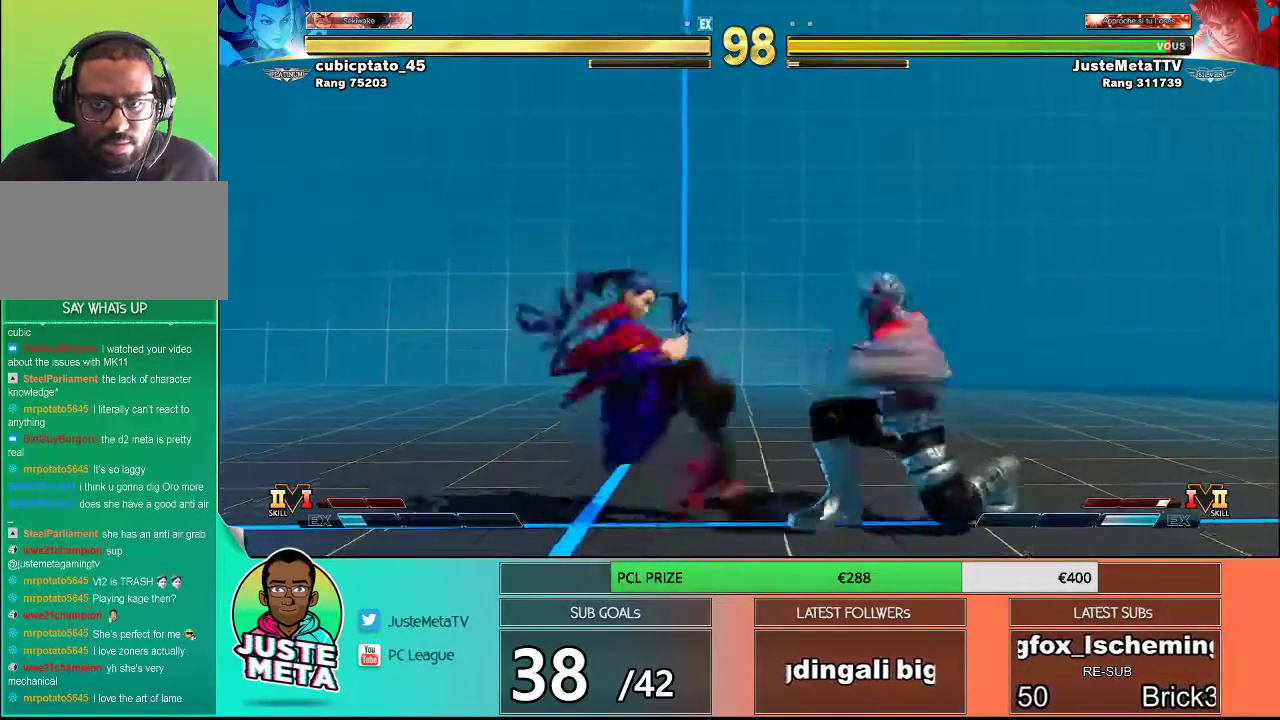
{"buttons": [], "left_stick": "center", "events": [[67, "left_stick", "center"], [100, "SQUARE", "down"], [167, "SQUARE", "up"]]}
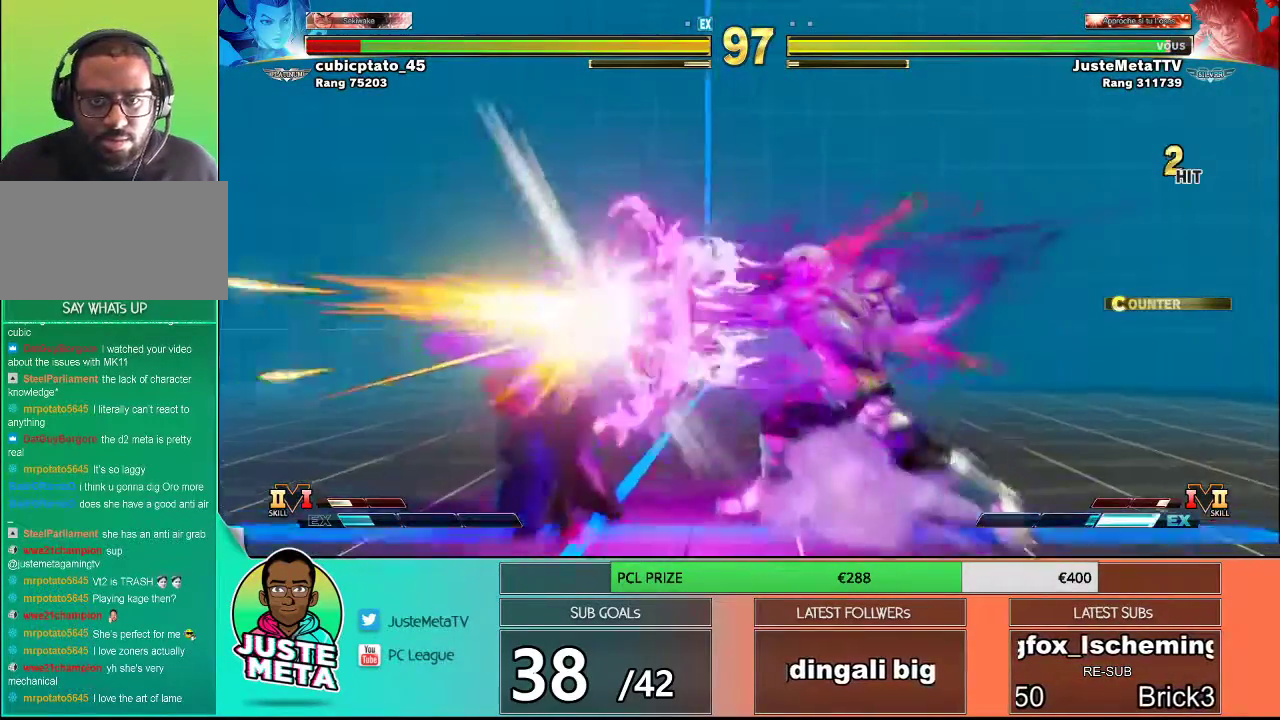
{"buttons": [], "left_stick": "right", "events": [[267, "left_stick", "left"], [367, "left_stick", "down"], [450, "left_stick", "right"]]}
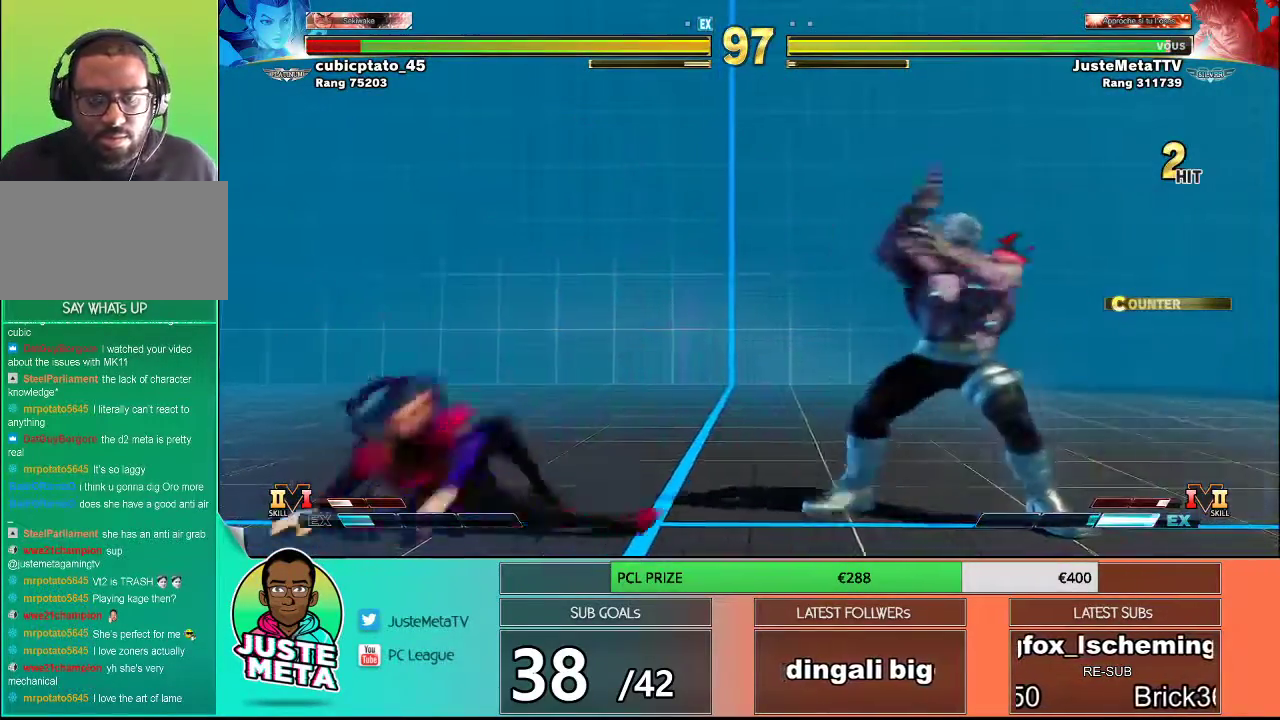
{"buttons": [], "left_stick": "down-right", "events": [[17, "SQUARE", "down"], [50, "left_stick", "center"], [83, "SQUARE", "up"], [200, "left_stick", "down-right"]]}
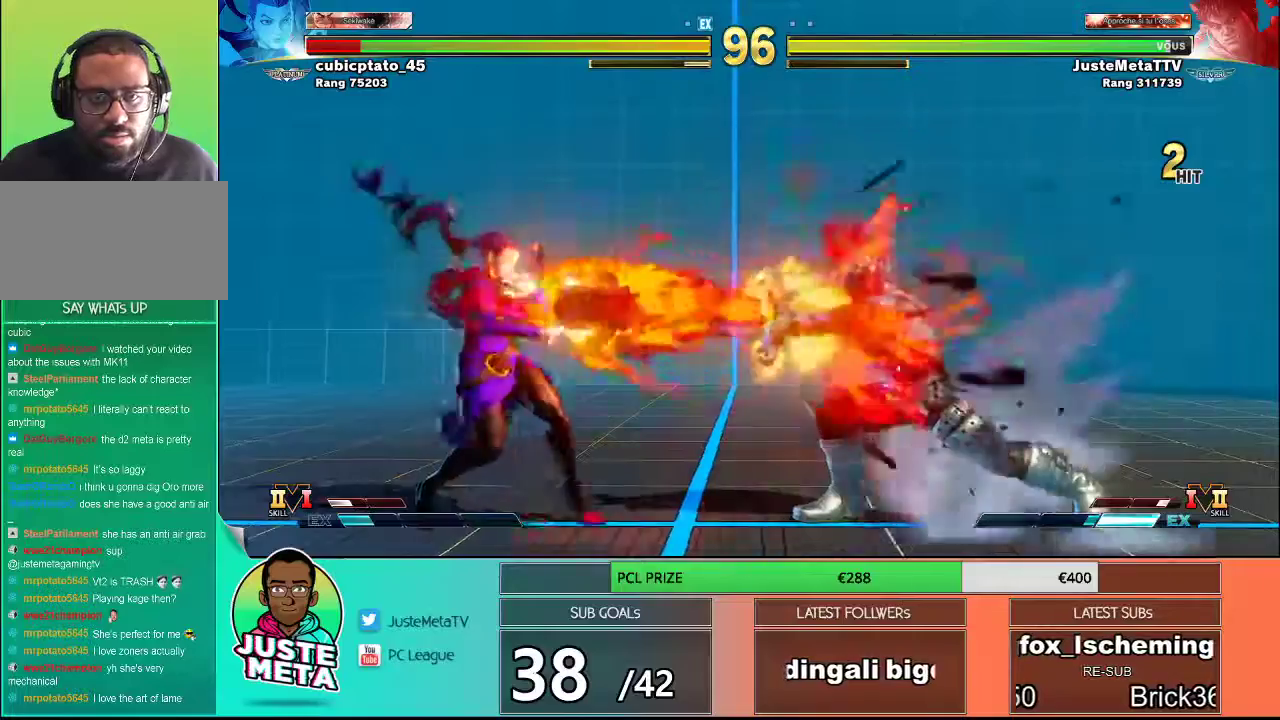
{"buttons": [], "left_stick": "right", "events": [[300, "left_stick", "left"], [450, "left_stick", "right"]]}
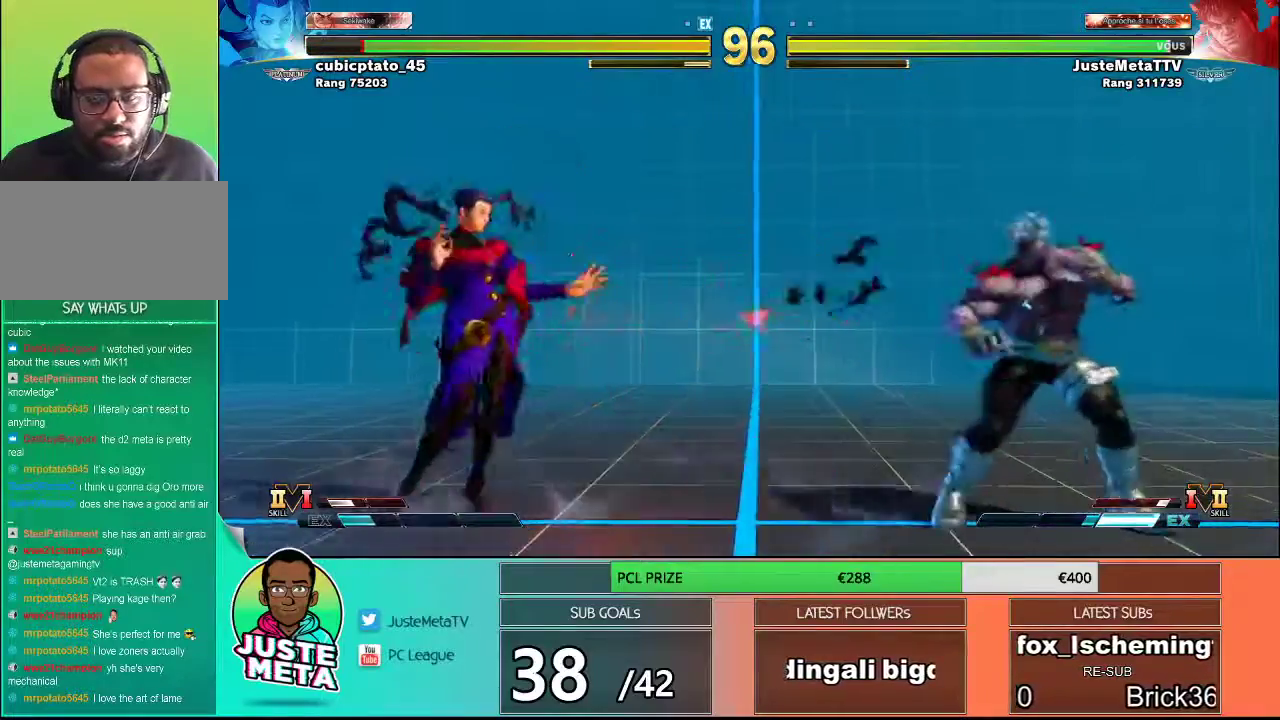
{"buttons": [], "left_stick": "left", "events": [[100, "left_stick", "down"], [167, "left_stick", "left"], [267, "left_stick", "right"], [467, "left_stick", "left"]]}
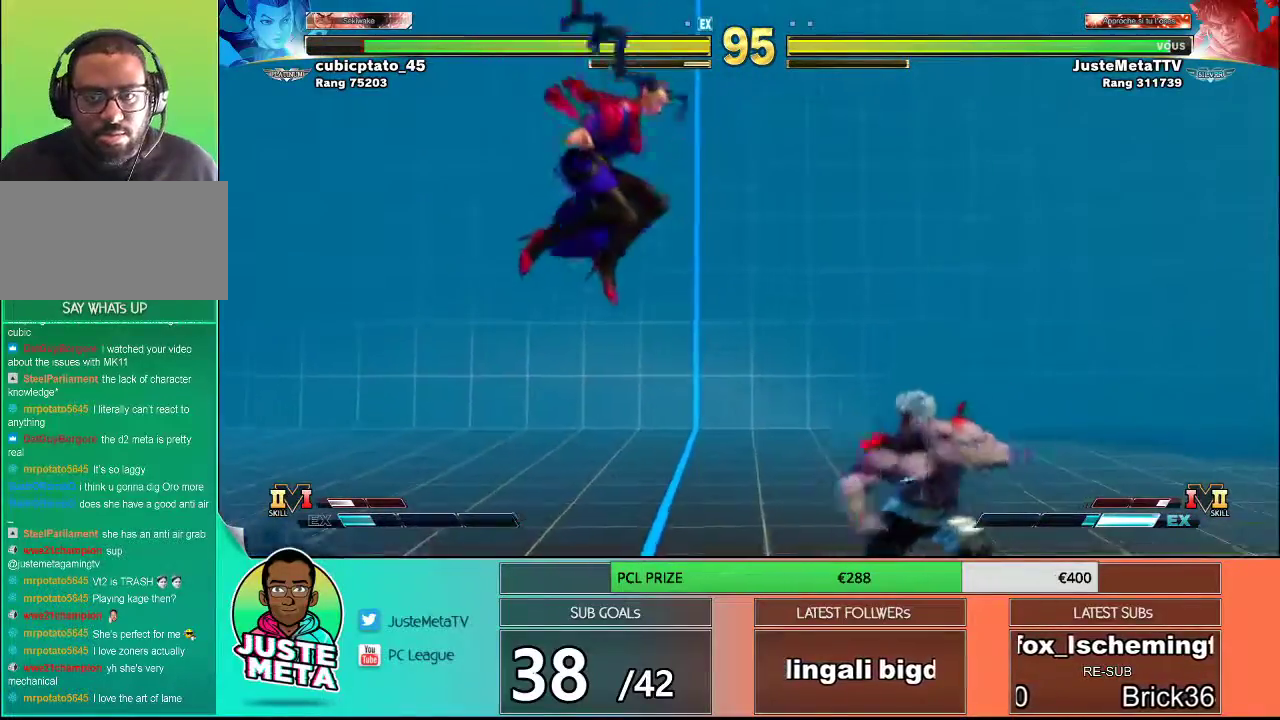
{"buttons": [], "left_stick": "center", "events": [[17, "left_stick", "down"], [100, "TRIANGLE", "down"], [150, "left_stick", "center"], [233, "TRIANGLE", "up"]]}